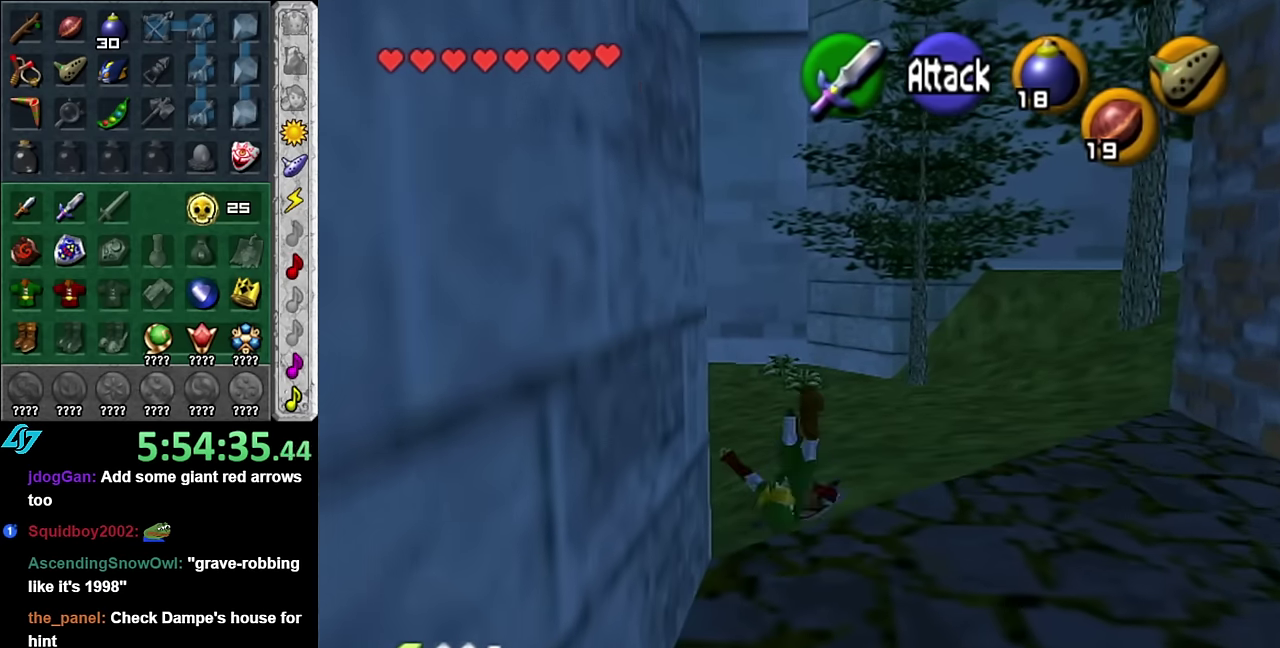
Gameplay with a controller (Nintendo layout); each line is a JSON object with the inputs held at the frame after it. "events" lists button and stick changes between this image and that frame as [ms after this image, input, new state], when the widget could be followed in between. Not read: L3 R2 R3 Y.
{"buttons": ["A"], "left_stick": "up-left", "right_stick": "center", "events": [[167, "left_stick", "up-left"], [367, "A", "down"]]}
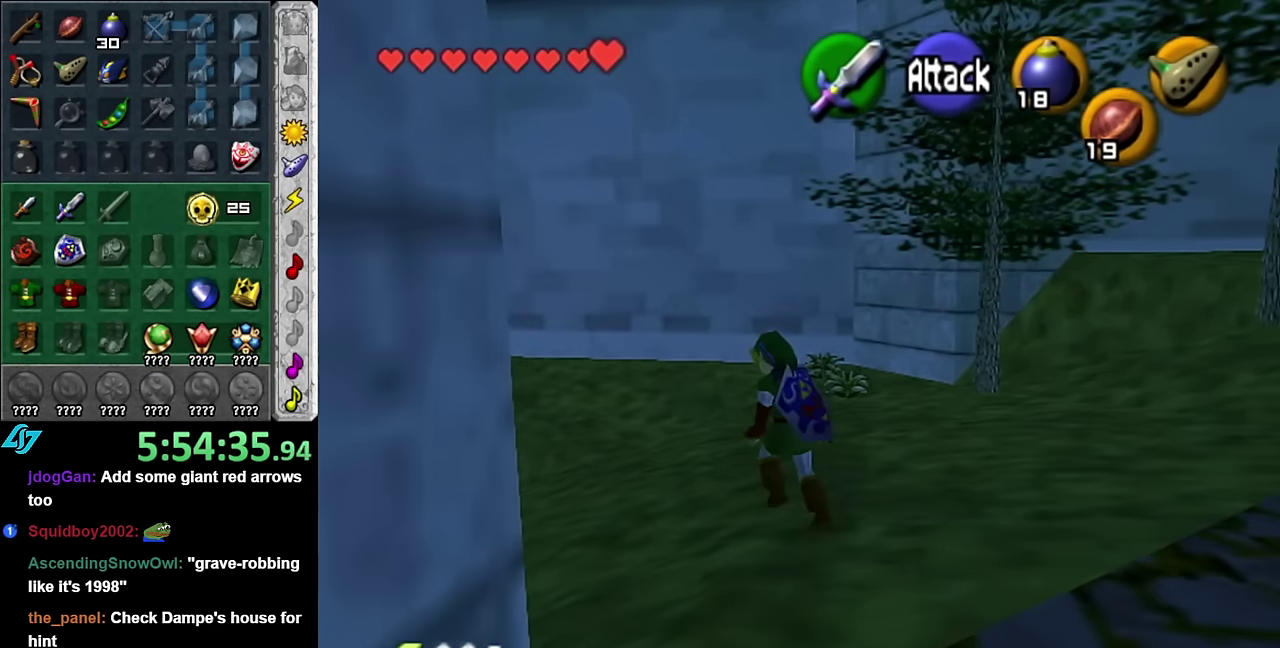
{"buttons": [], "left_stick": "up-left", "right_stick": "center", "events": [[17, "A", "up"]]}
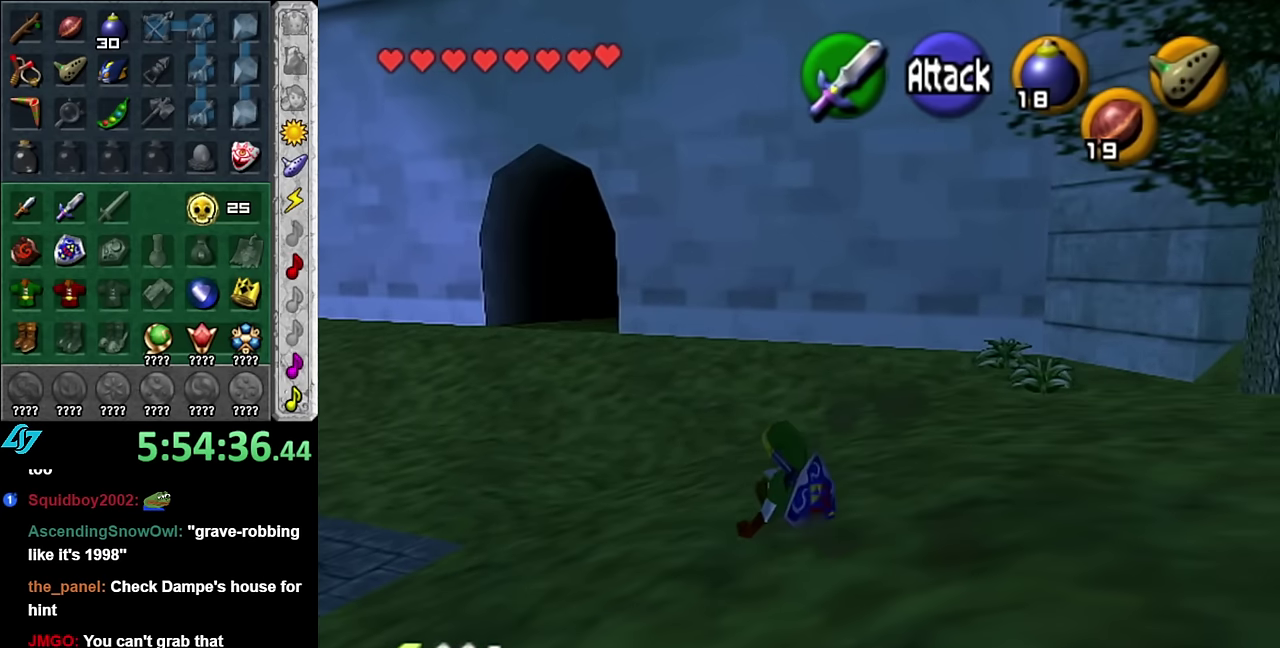
{"buttons": [], "left_stick": "up-left", "right_stick": "center", "events": [[134, "A", "down"], [300, "A", "up"]]}
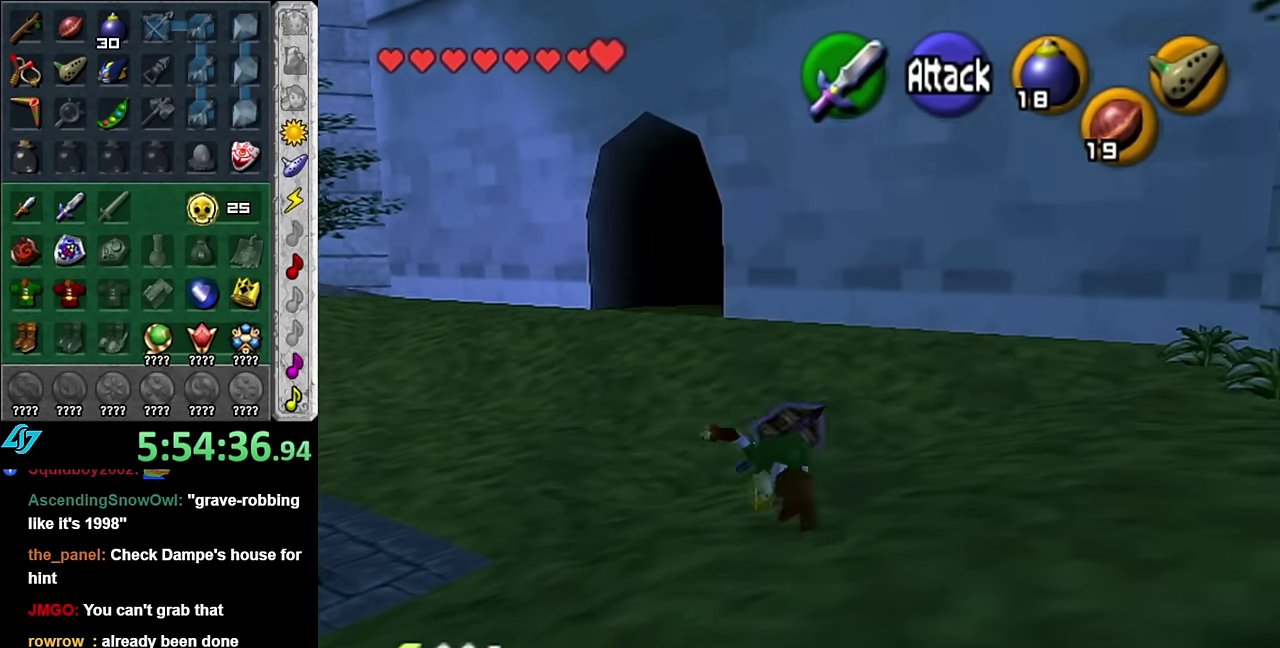
{"buttons": ["A"], "left_stick": "up", "right_stick": "center", "events": [[134, "left_stick", "up"], [484, "A", "down"]]}
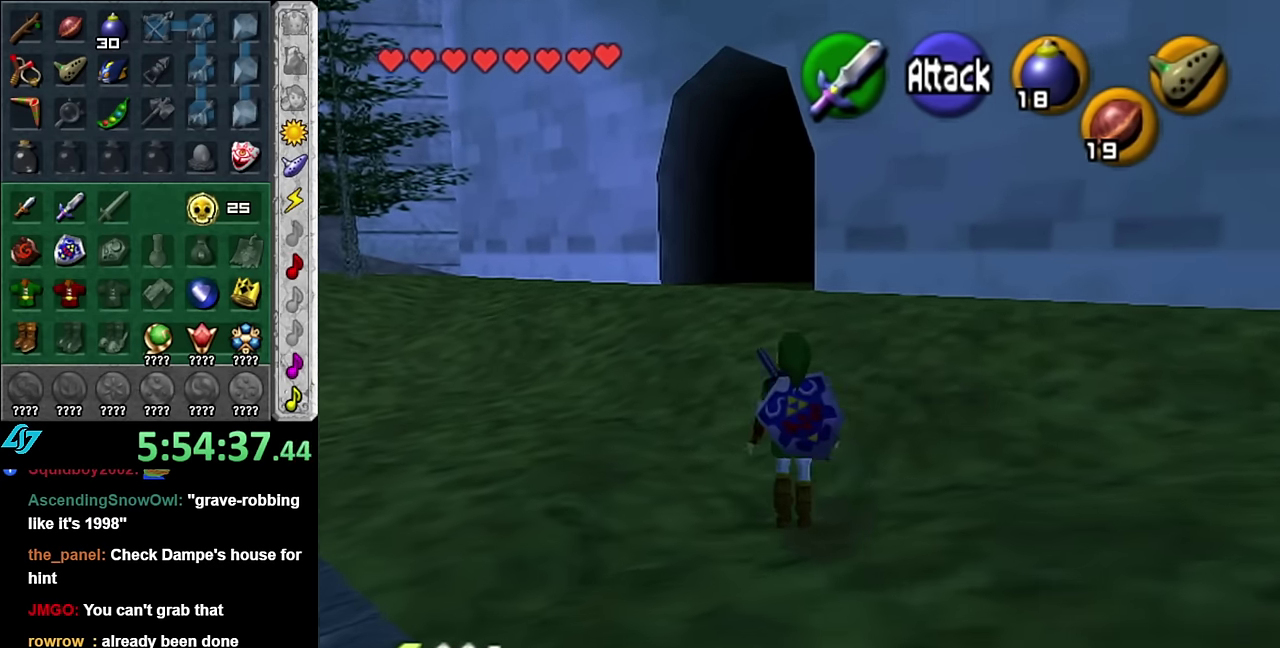
{"buttons": [], "left_stick": "up", "right_stick": "center", "events": [[167, "A", "up"]]}
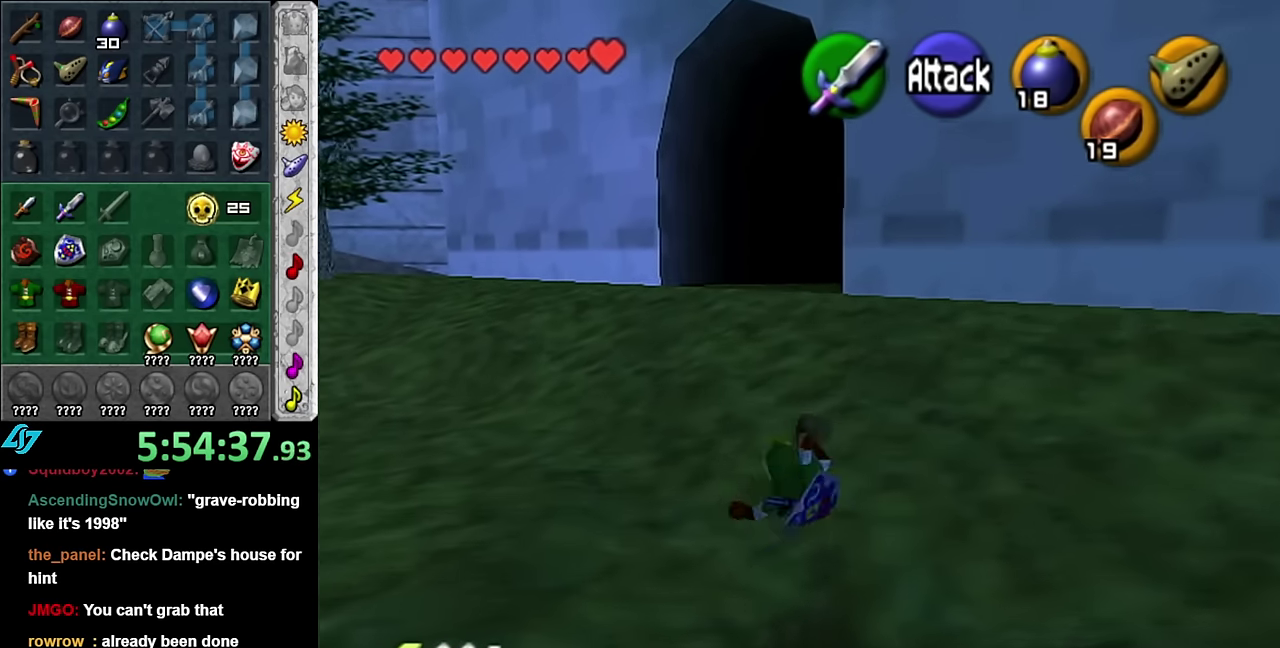
{"buttons": ["A"], "left_stick": "up", "right_stick": "center", "events": [[384, "A", "down"]]}
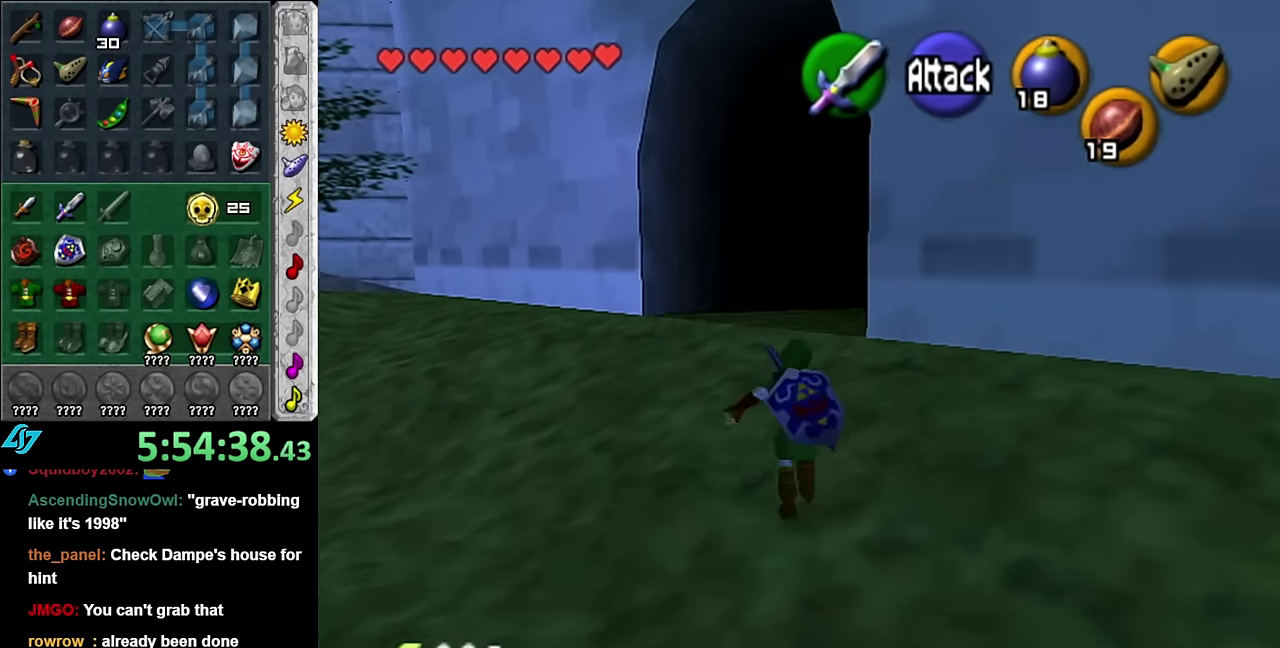
{"buttons": [], "left_stick": "up", "right_stick": "center", "events": [[50, "A", "up"]]}
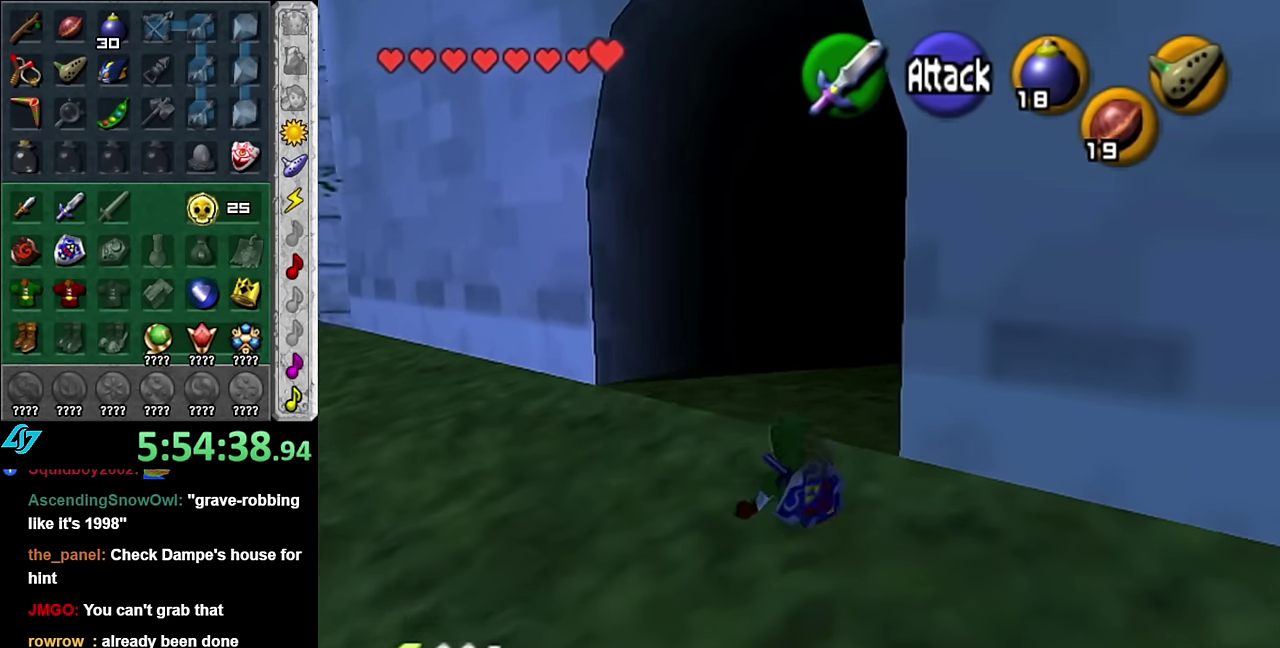
{"buttons": [], "left_stick": "up", "right_stick": "center", "events": []}
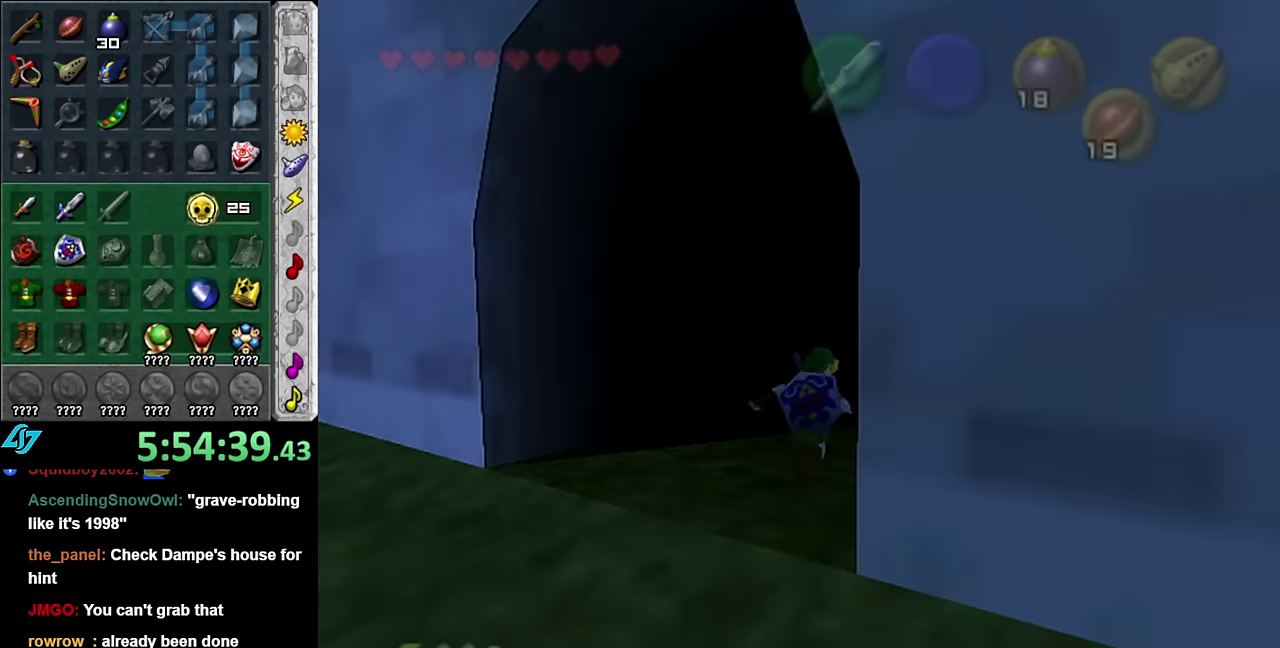
{"buttons": [], "left_stick": "center", "right_stick": "center", "events": [[84, "left_stick", "center"]]}
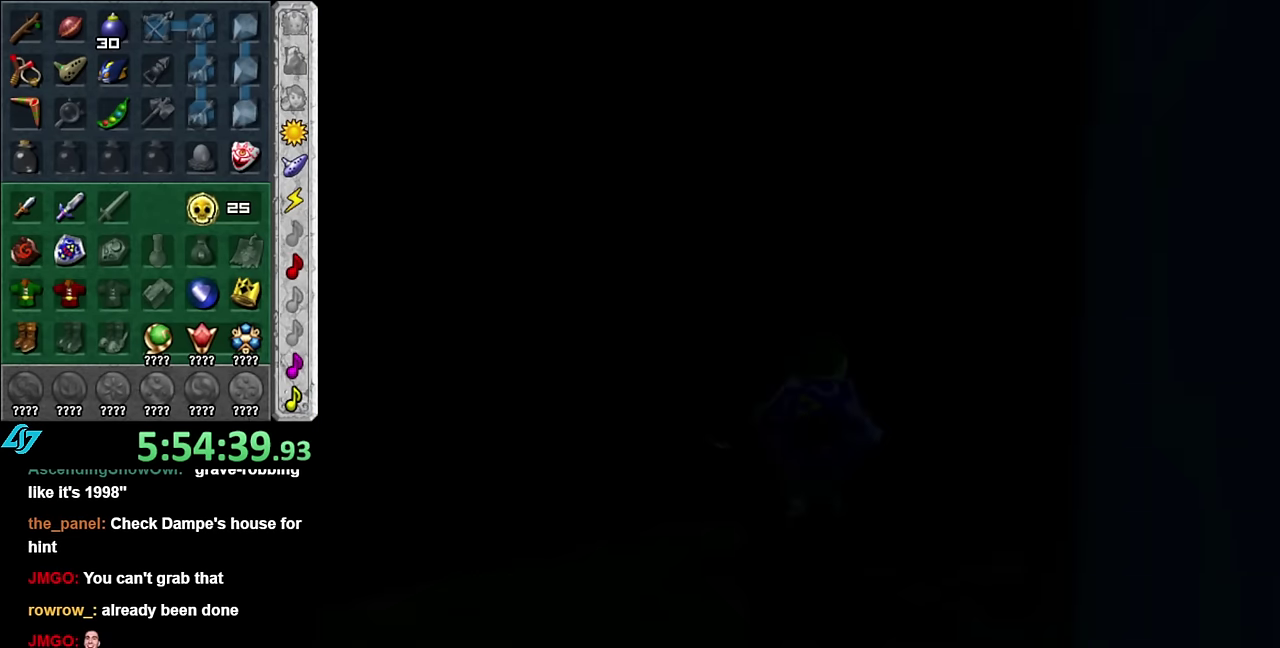
{"buttons": [], "left_stick": "center", "right_stick": "center", "events": []}
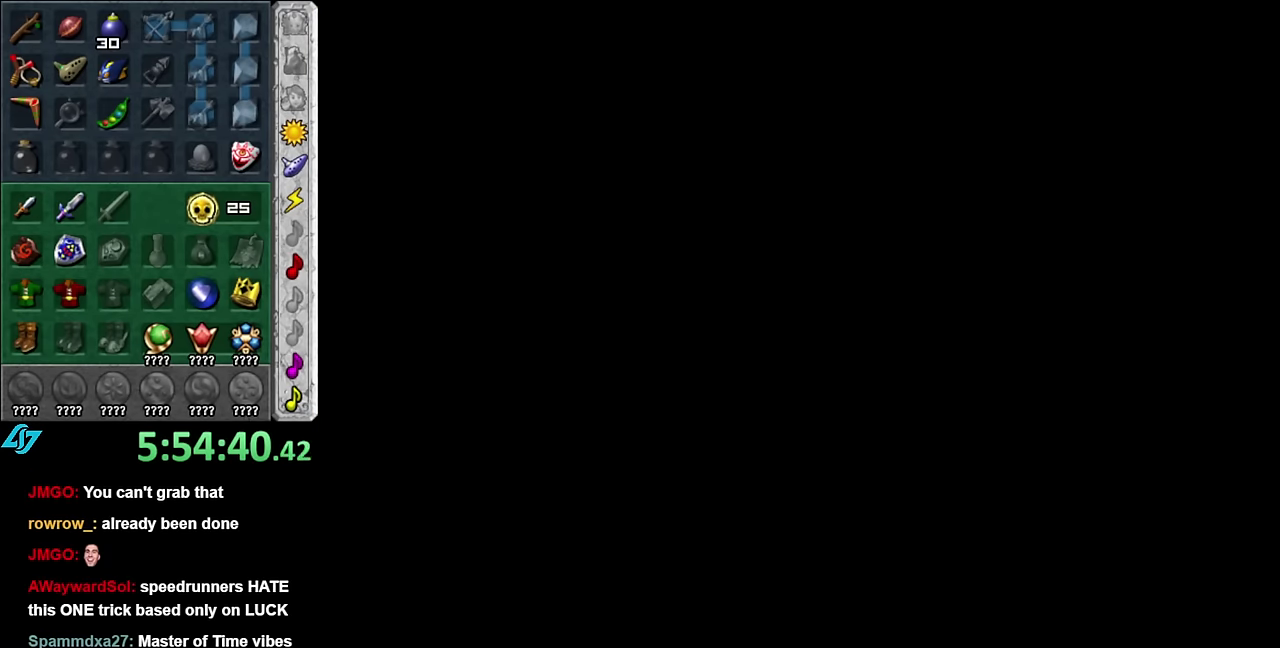
{"buttons": [], "left_stick": "center", "right_stick": "center", "events": []}
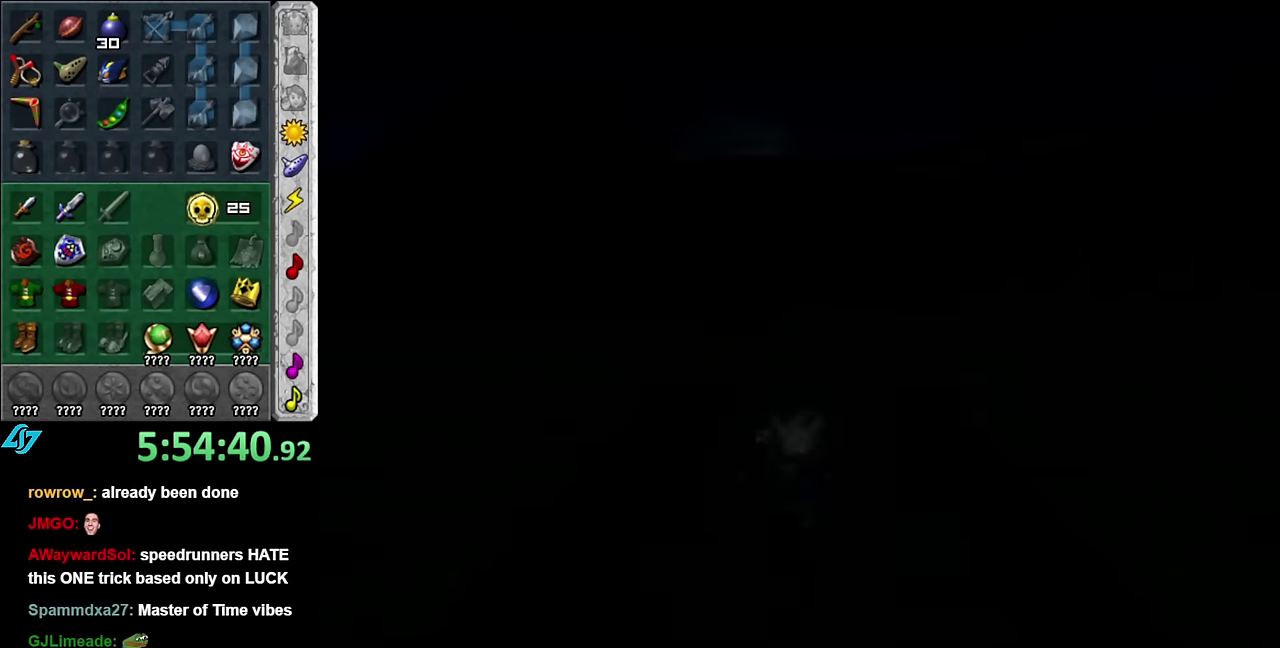
{"buttons": [], "left_stick": "up", "right_stick": "center", "events": [[484, "left_stick", "up"]]}
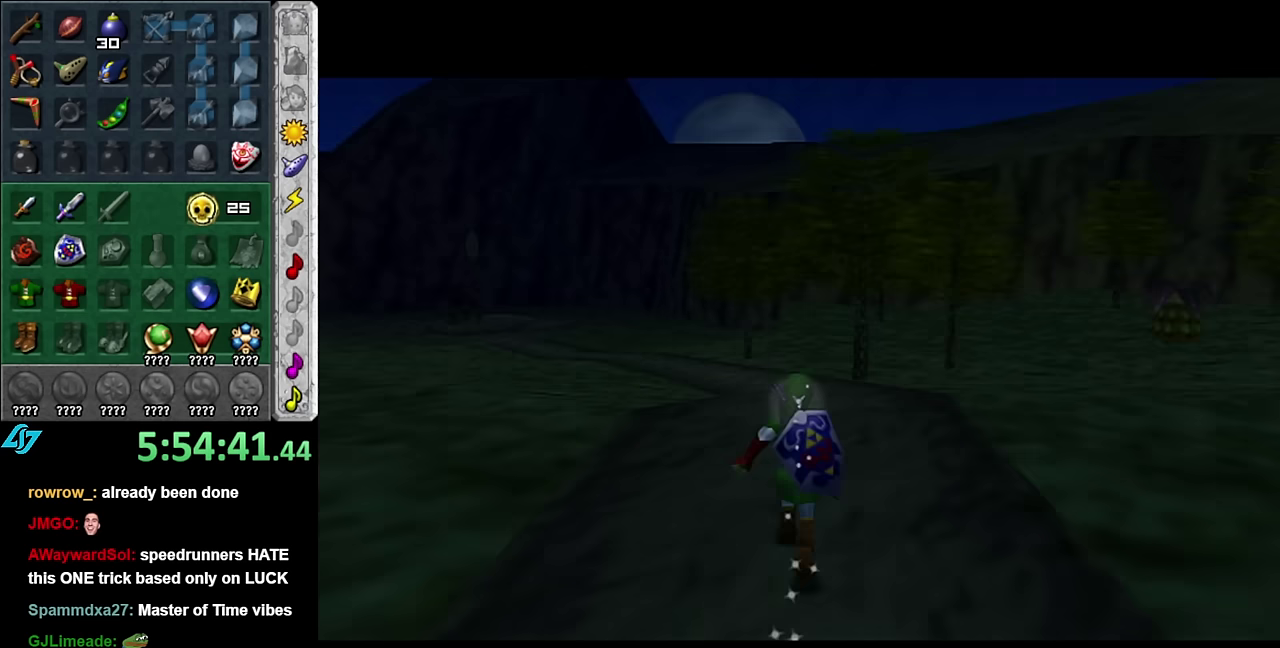
{"buttons": [], "left_stick": "up", "right_stick": "center", "events": []}
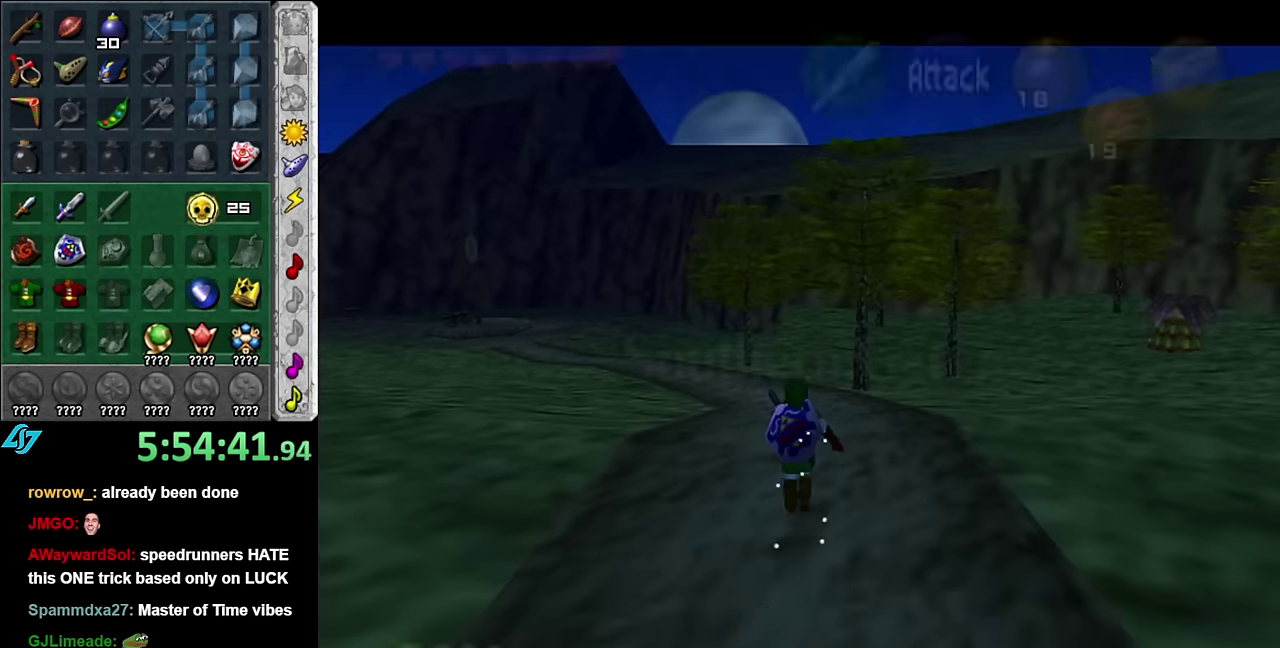
{"buttons": [], "left_stick": "up-left", "right_stick": "center", "events": [[84, "left_stick", "up-left"]]}
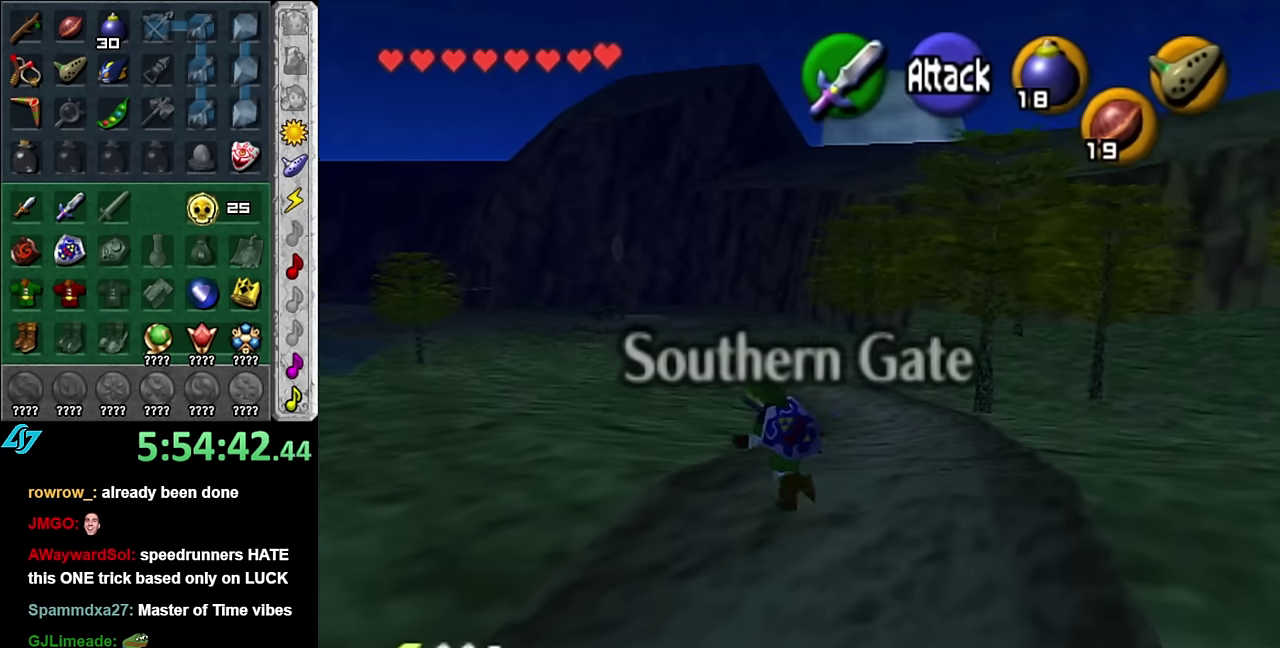
{"buttons": [], "left_stick": "up", "right_stick": "center", "events": [[67, "left_stick", "up"], [334, "A", "down"], [417, "A", "up"]]}
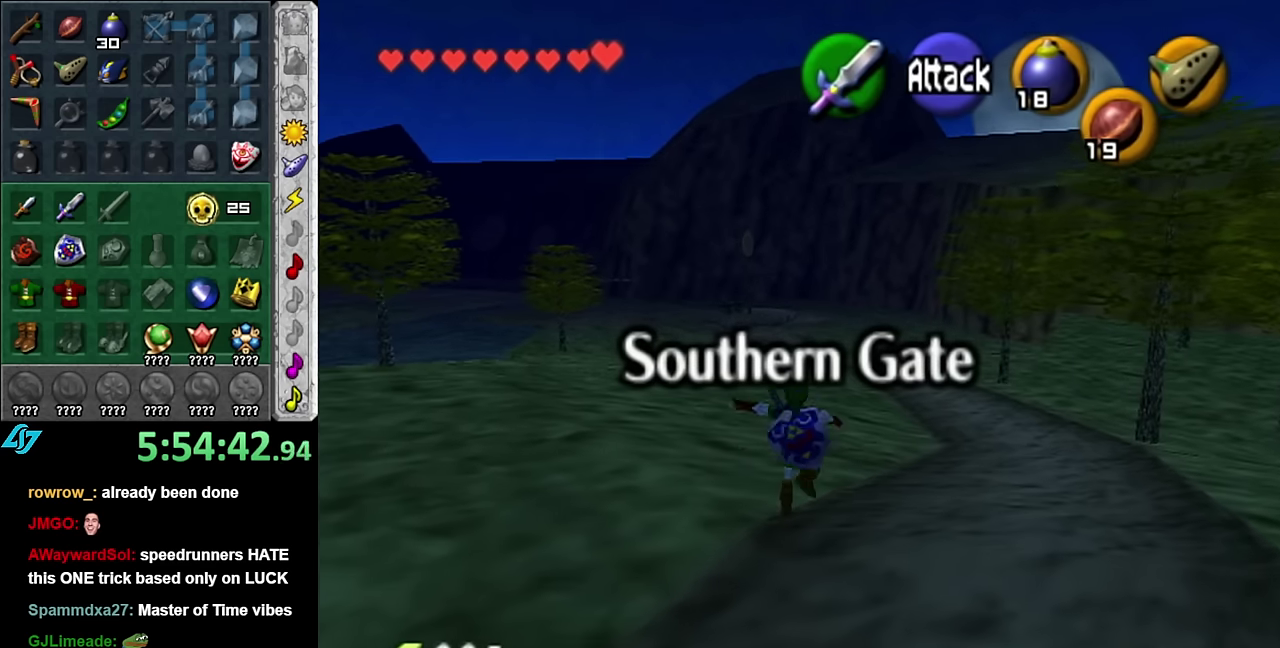
{"buttons": [], "left_stick": "up-left", "right_stick": "center", "events": [[17, "A", "down"], [134, "A", "up"], [350, "left_stick", "up-left"]]}
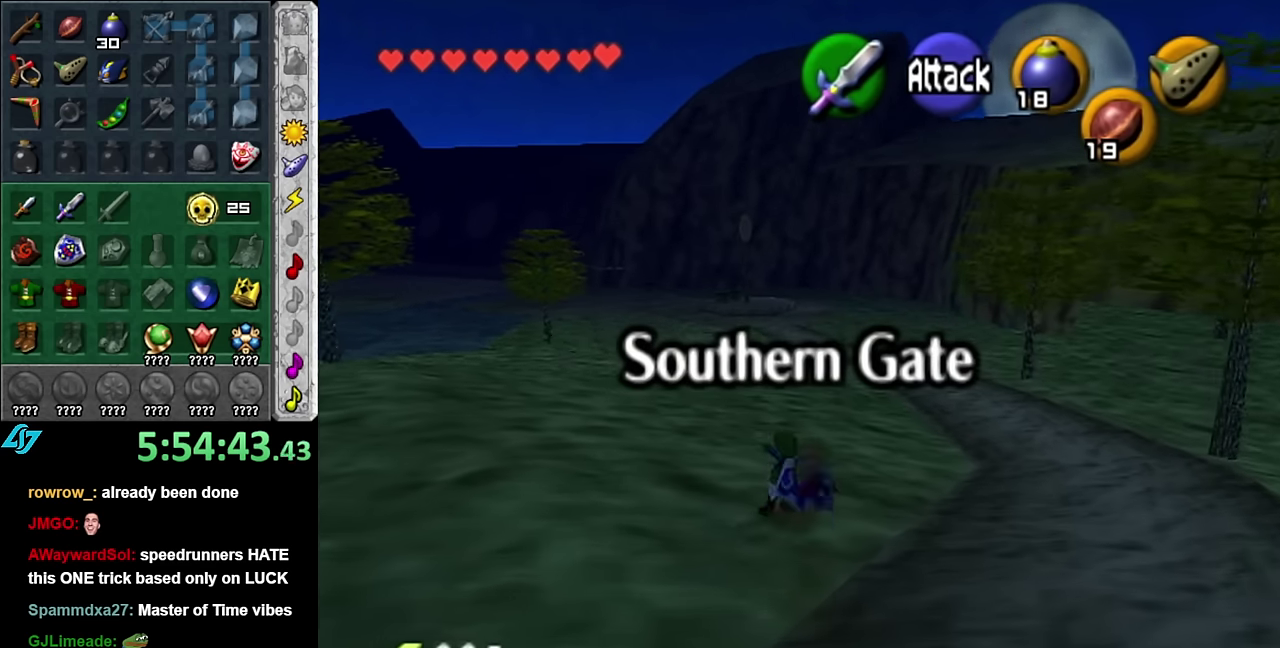
{"buttons": [], "left_stick": "up-left", "right_stick": "center", "events": []}
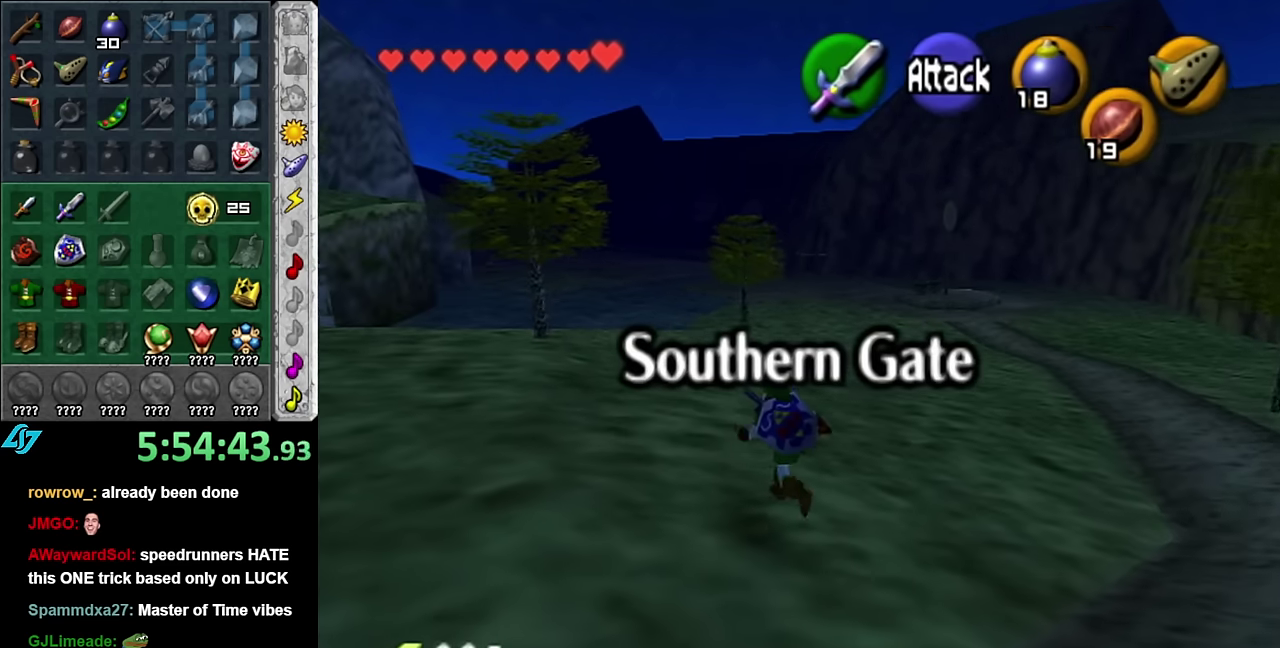
{"buttons": [], "left_stick": "up-left", "right_stick": "center", "events": [[200, "left_stick", "up"], [384, "left_stick", "up-left"]]}
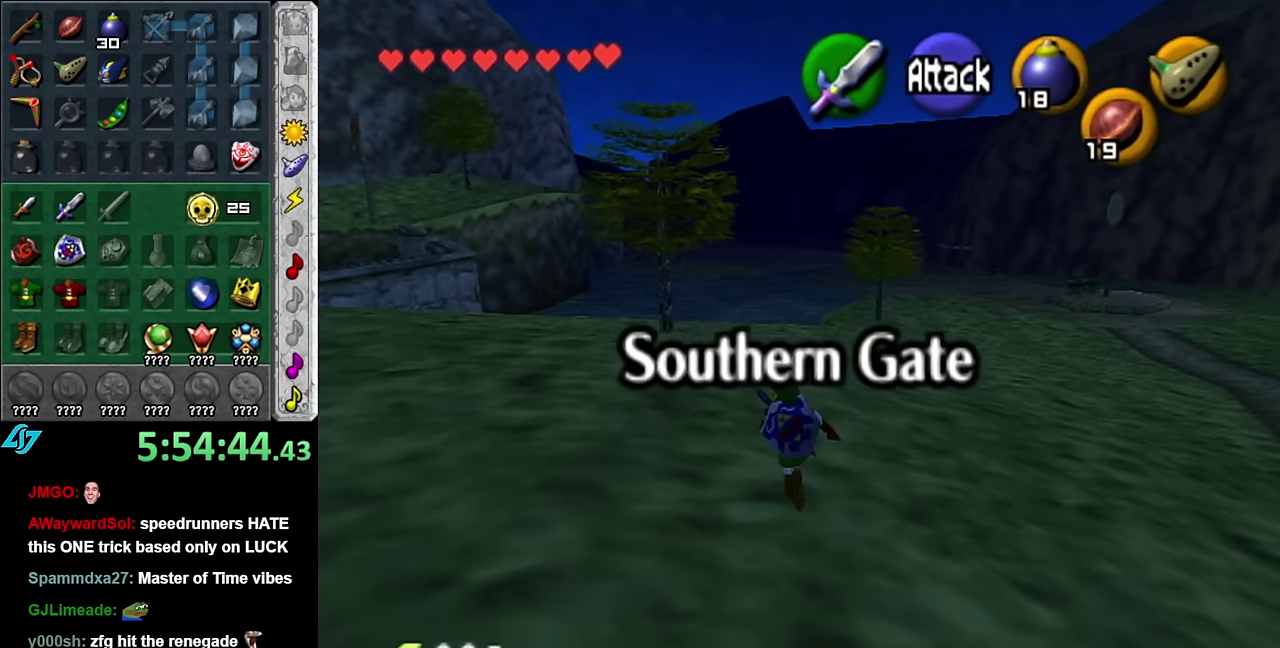
{"buttons": [], "left_stick": "up-left", "right_stick": "center", "events": []}
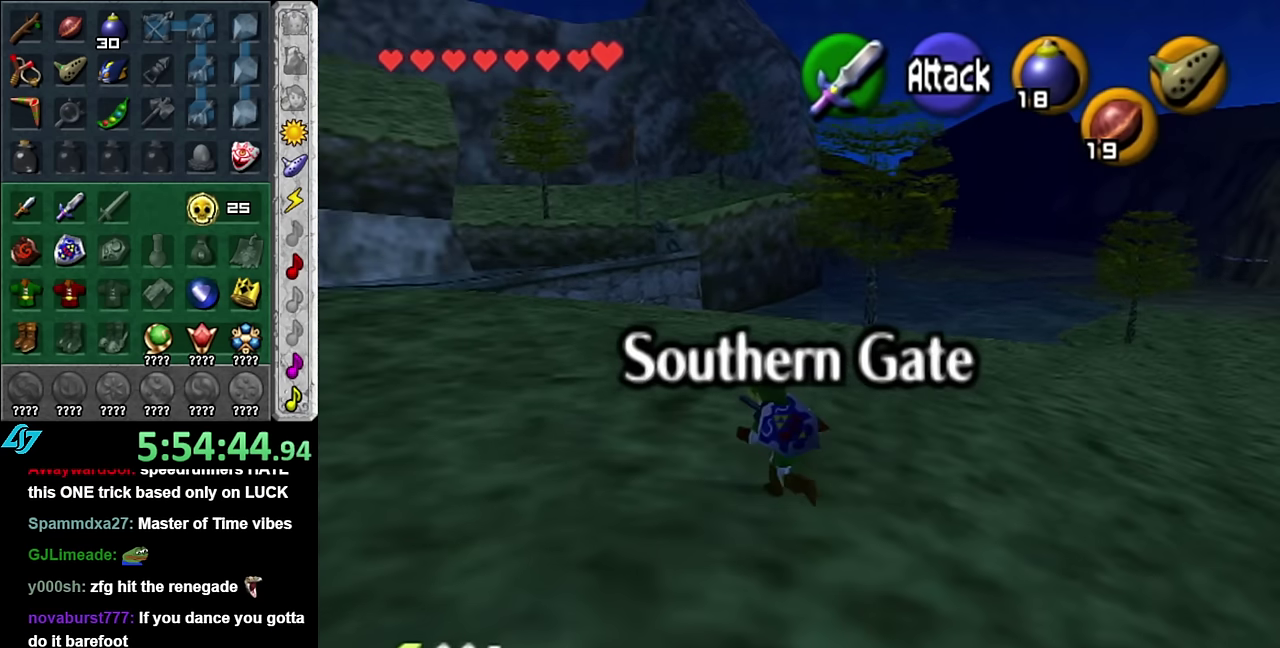
{"buttons": ["A"], "left_stick": "up-left", "right_stick": "center", "events": [[300, "A", "down"], [384, "A", "up"], [450, "A", "down"]]}
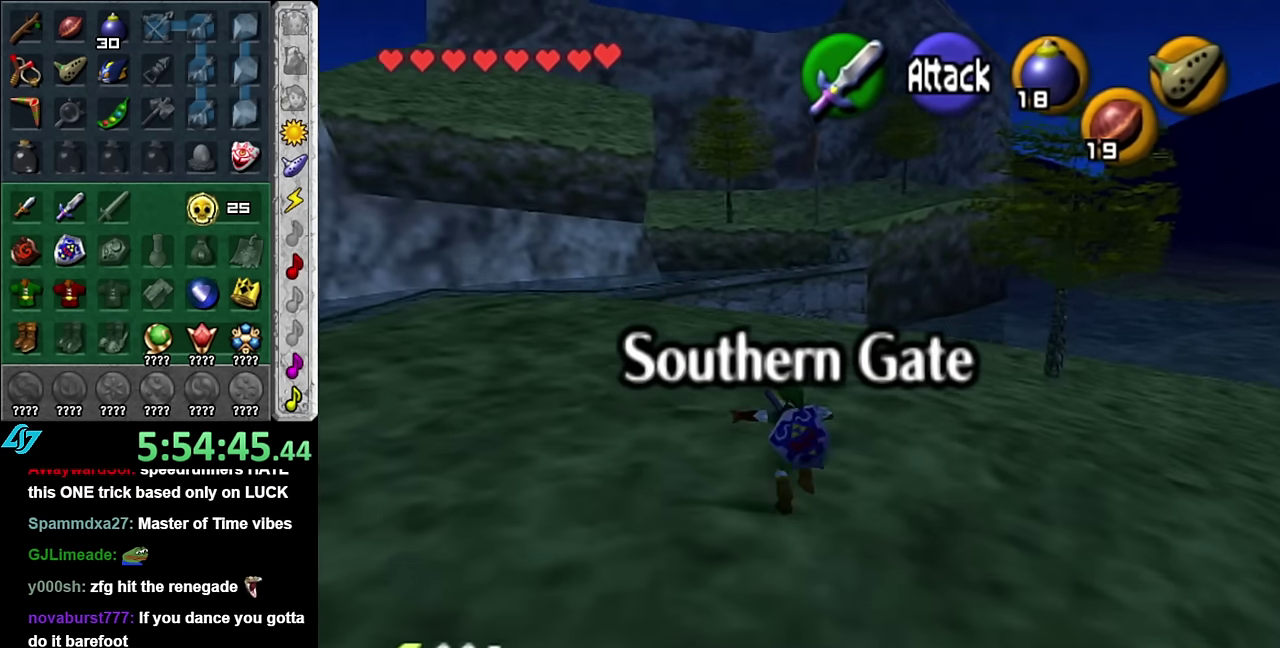
{"buttons": [], "left_stick": "up", "right_stick": "center", "events": [[67, "A", "up"], [317, "left_stick", "up"]]}
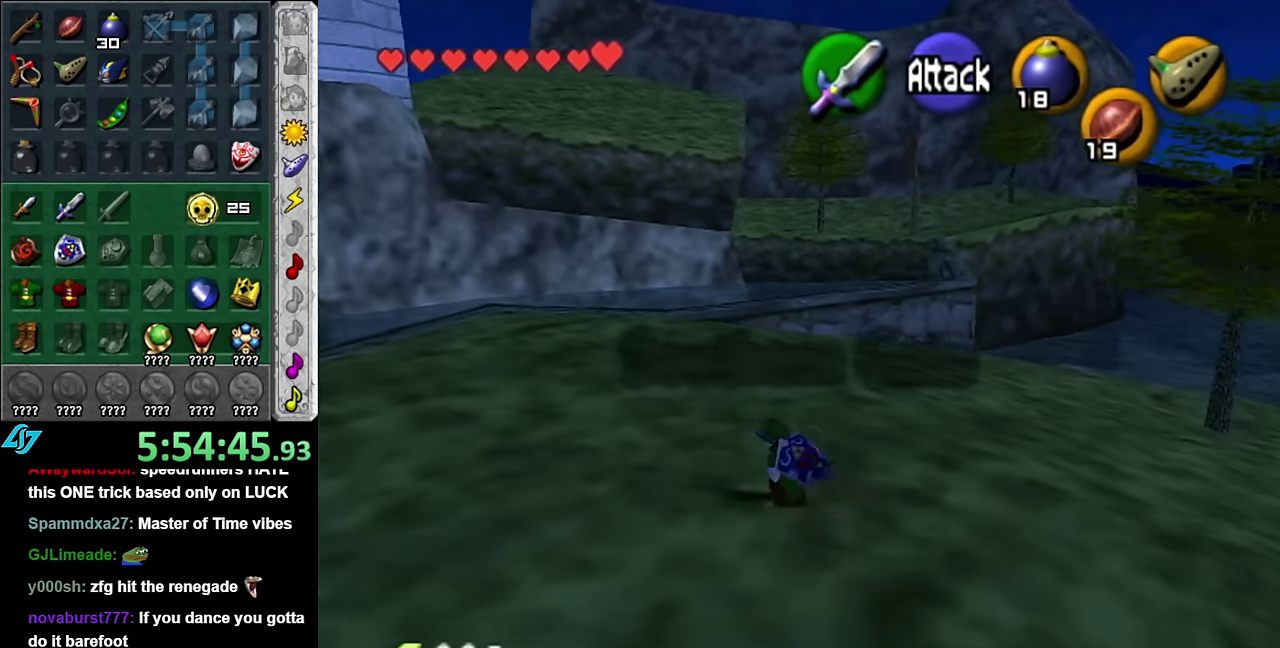
{"buttons": [], "left_stick": "up", "right_stick": "center", "events": [[84, "A", "down"], [167, "left_stick", "up-left"], [200, "A", "up"], [234, "left_stick", "up"]]}
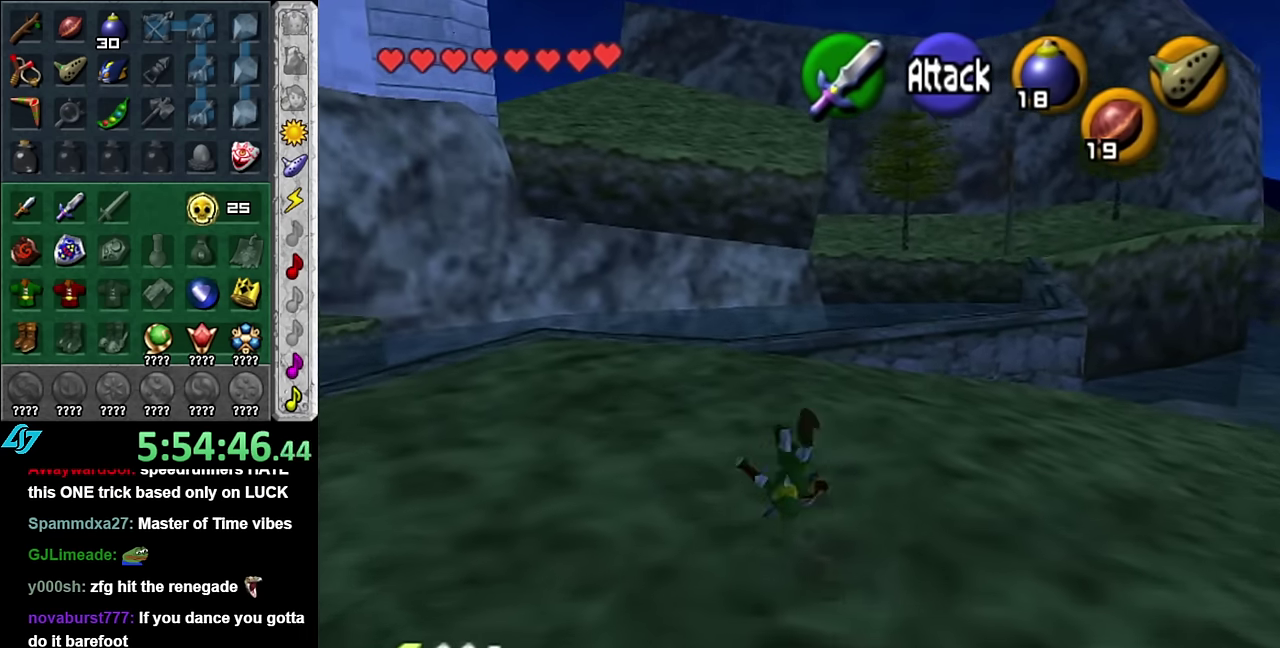
{"buttons": [], "left_stick": "up", "right_stick": "center", "events": [[334, "A", "down"], [484, "A", "up"]]}
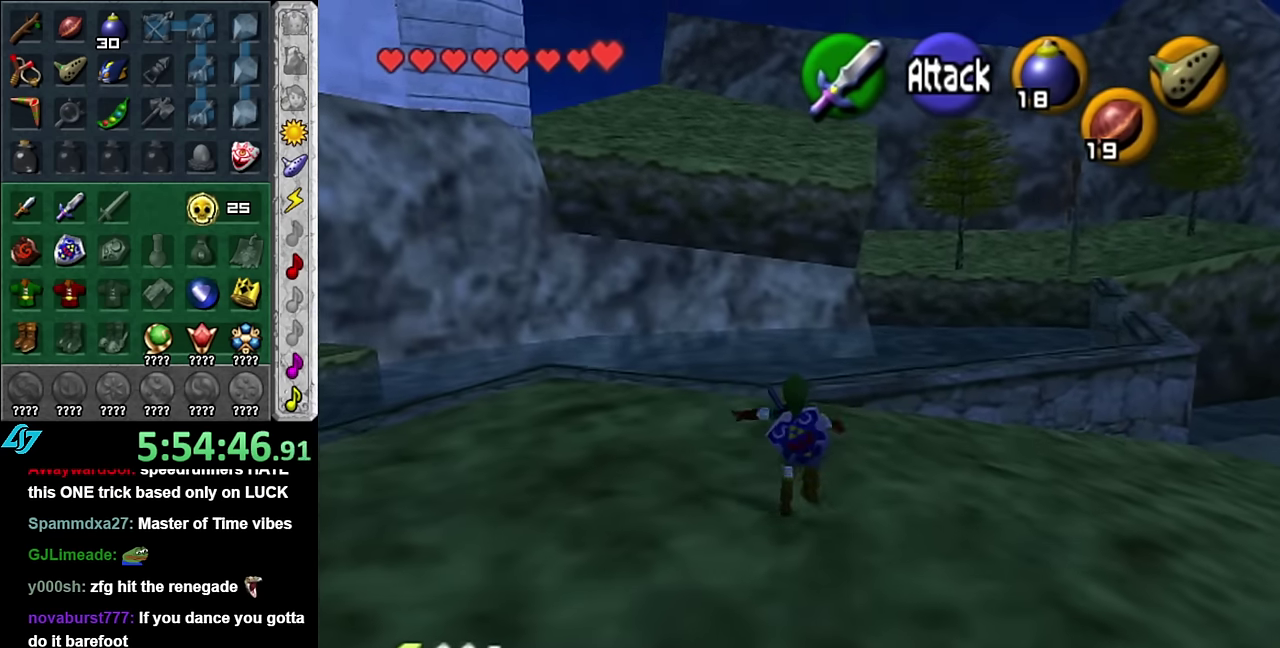
{"buttons": [], "left_stick": "up-right", "right_stick": "center", "events": [[417, "left_stick", "up-right"]]}
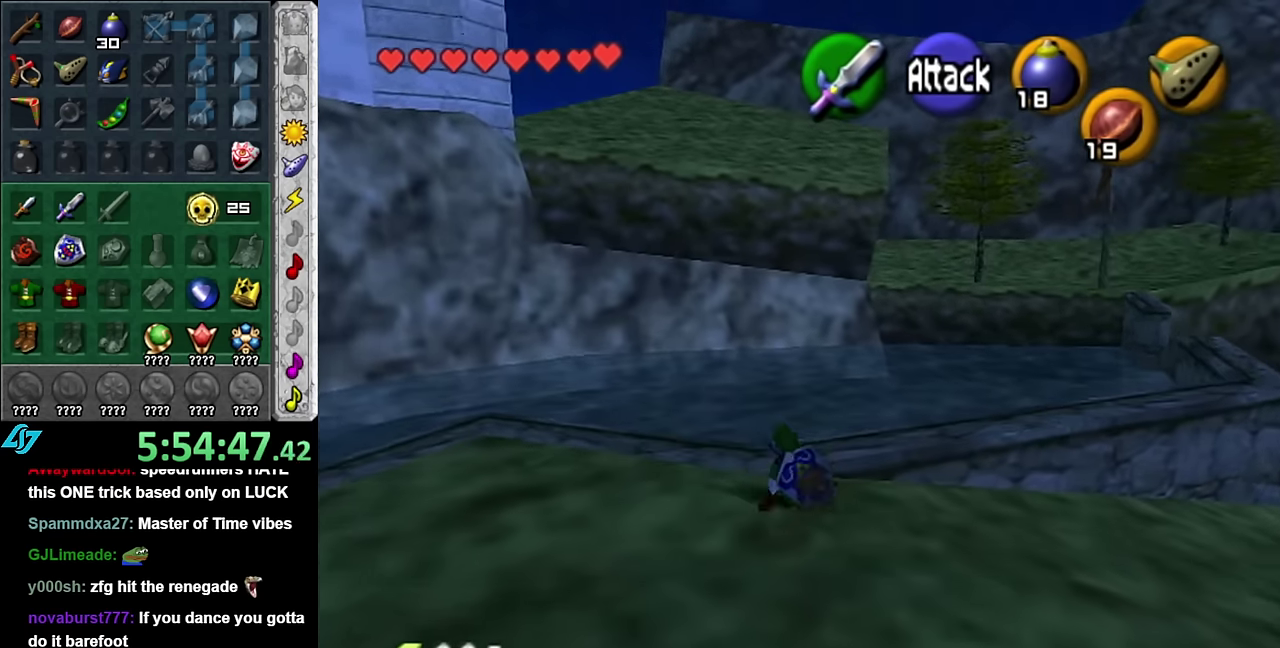
{"buttons": [], "left_stick": "center", "right_stick": "center", "events": [[134, "L1", "down"], [167, "left_stick", "center"], [367, "L1", "up"]]}
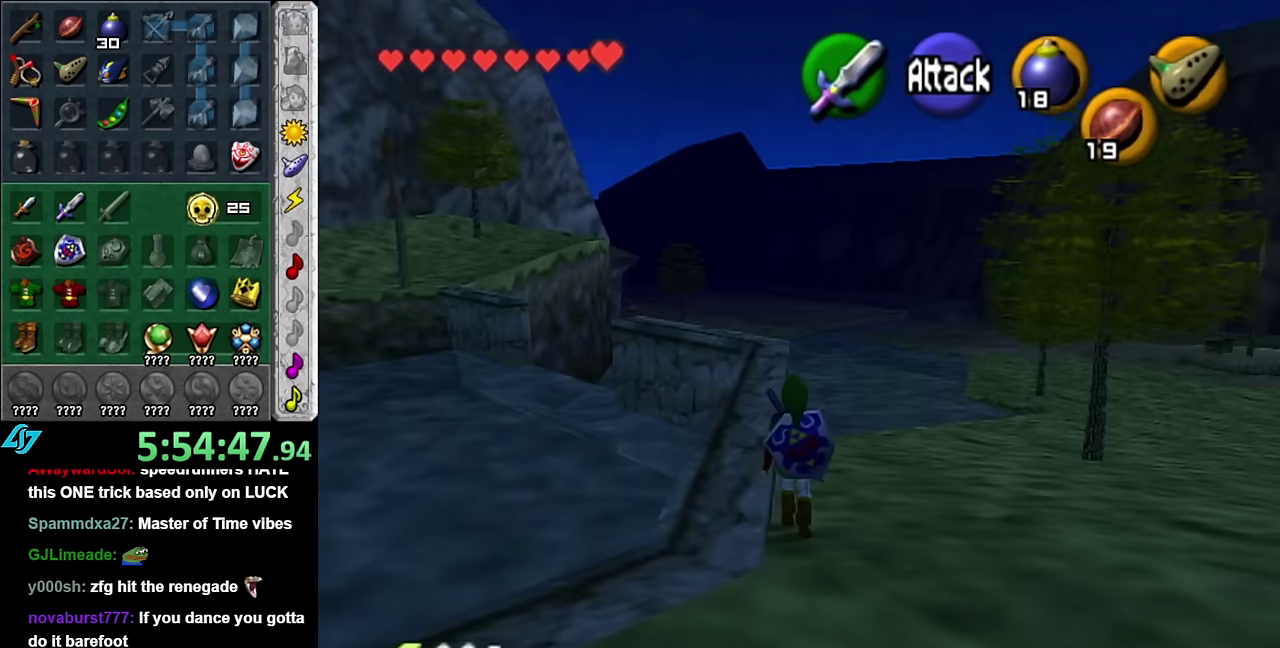
{"buttons": [], "left_stick": "up", "right_stick": "center", "events": [[300, "left_stick", "up-left"], [450, "left_stick", "up"]]}
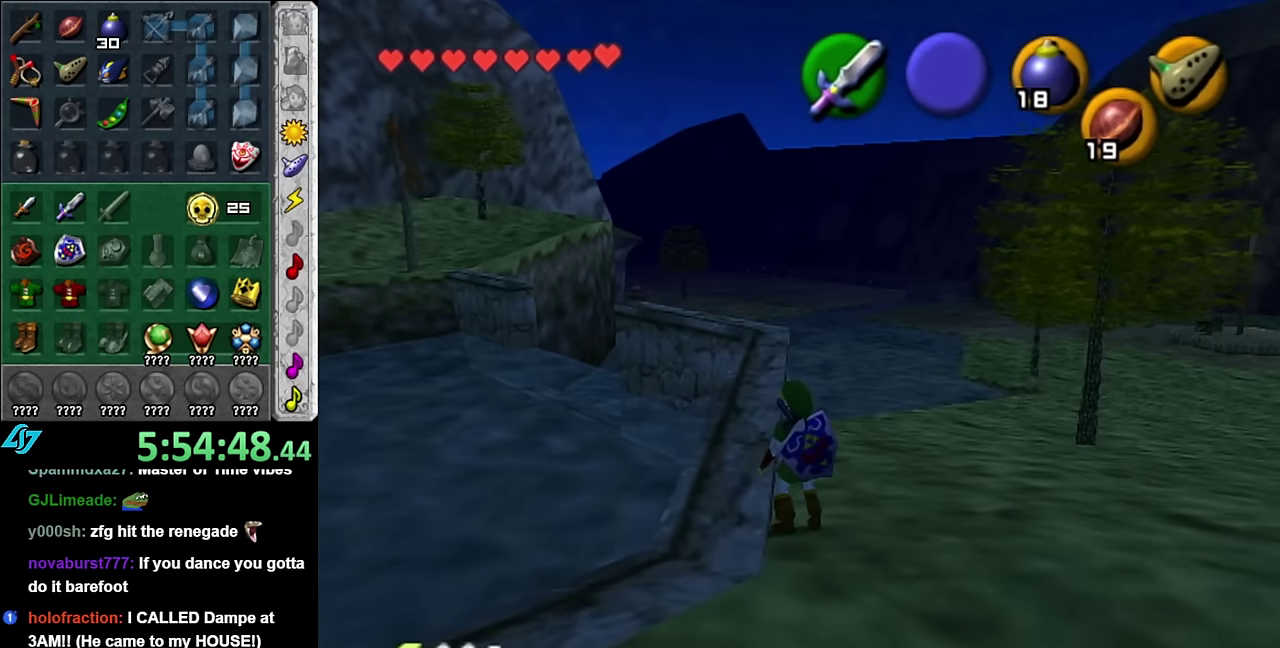
{"buttons": [], "left_stick": "up", "right_stick": "center", "events": []}
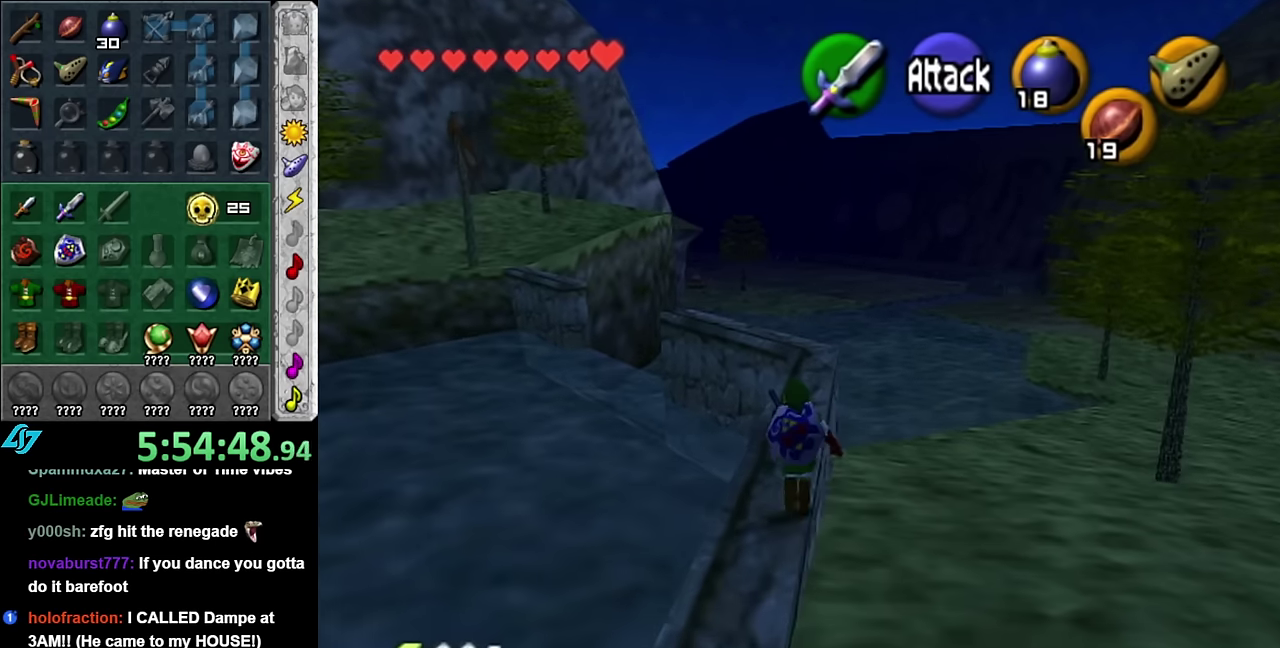
{"buttons": [], "left_stick": "up", "right_stick": "center", "events": []}